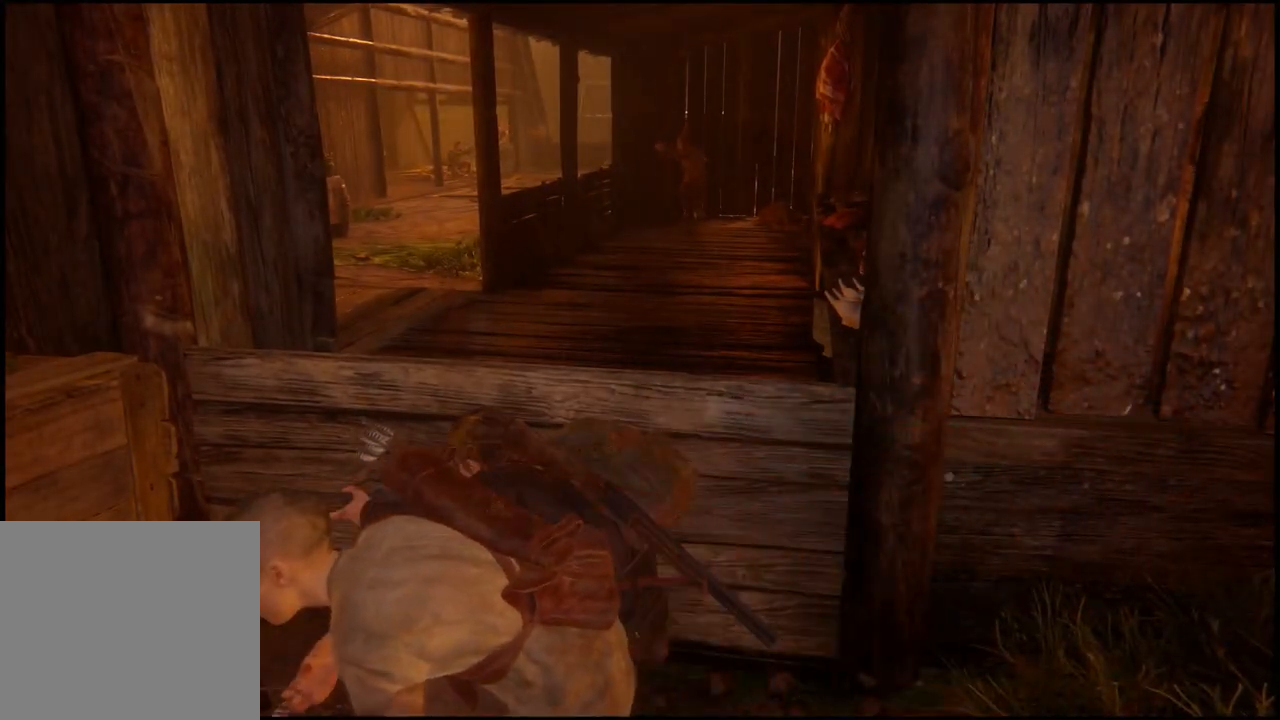
Gameplay with a controller (PlayStation layout); each line is a JSON object with the inputs held at the frame after it. "events" lists button and stick changes between this image and that frame as [ms after this image, input, new state], when the widget could be followed in between. Not read: L1.
{"buttons": [], "left_stick": "center", "right_stick": "center", "events": [[200, "right_stick", "left"], [433, "right_stick", "center"]]}
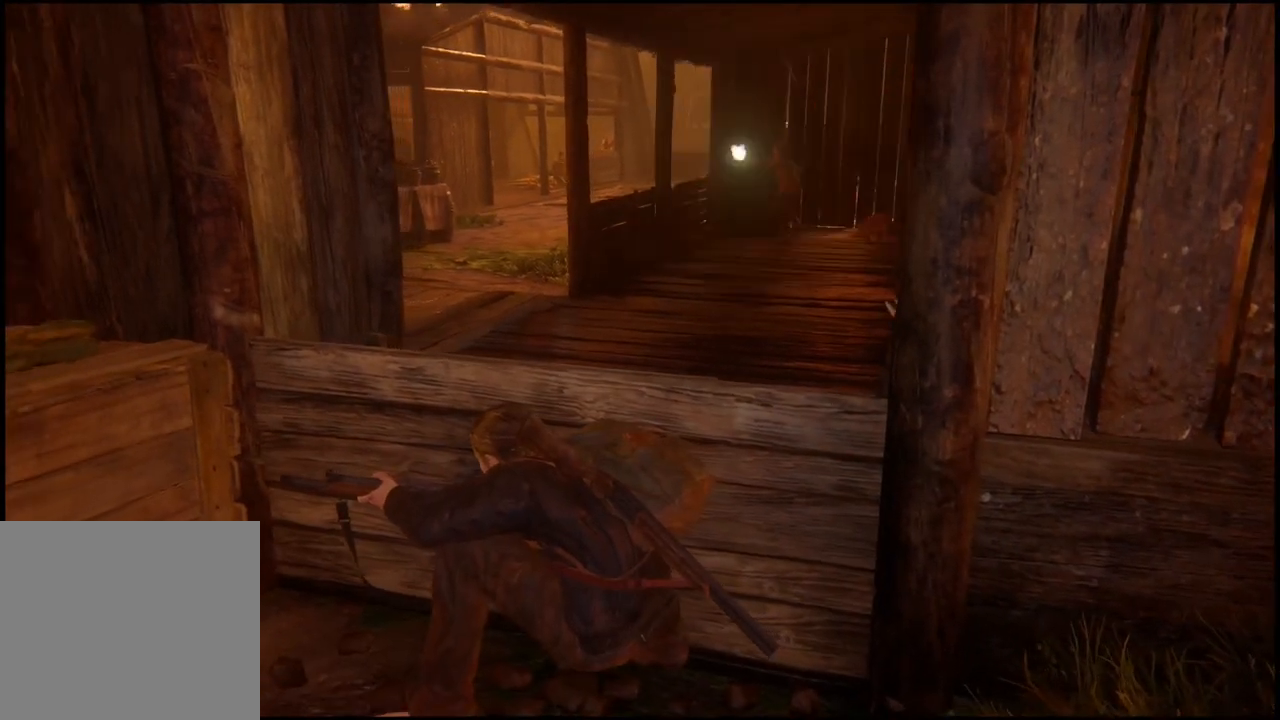
{"buttons": [], "left_stick": "center", "right_stick": "center"}
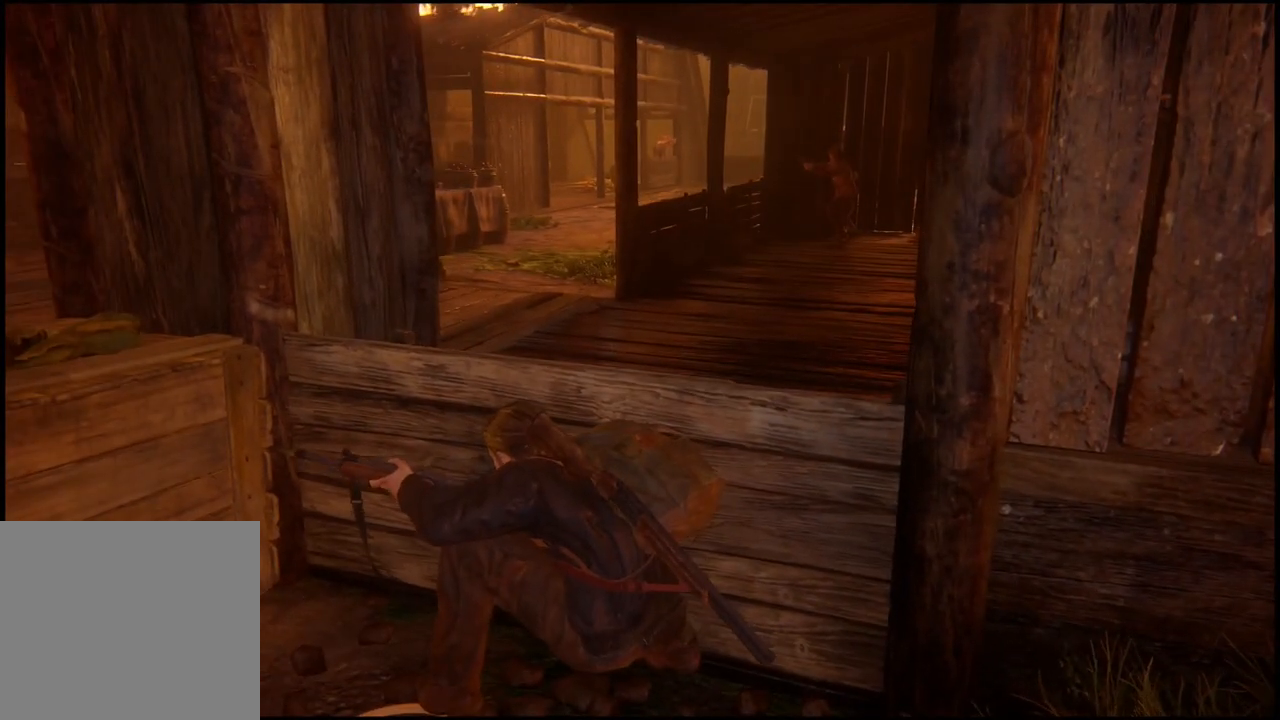
{"buttons": [], "left_stick": "center", "right_stick": "center", "events": []}
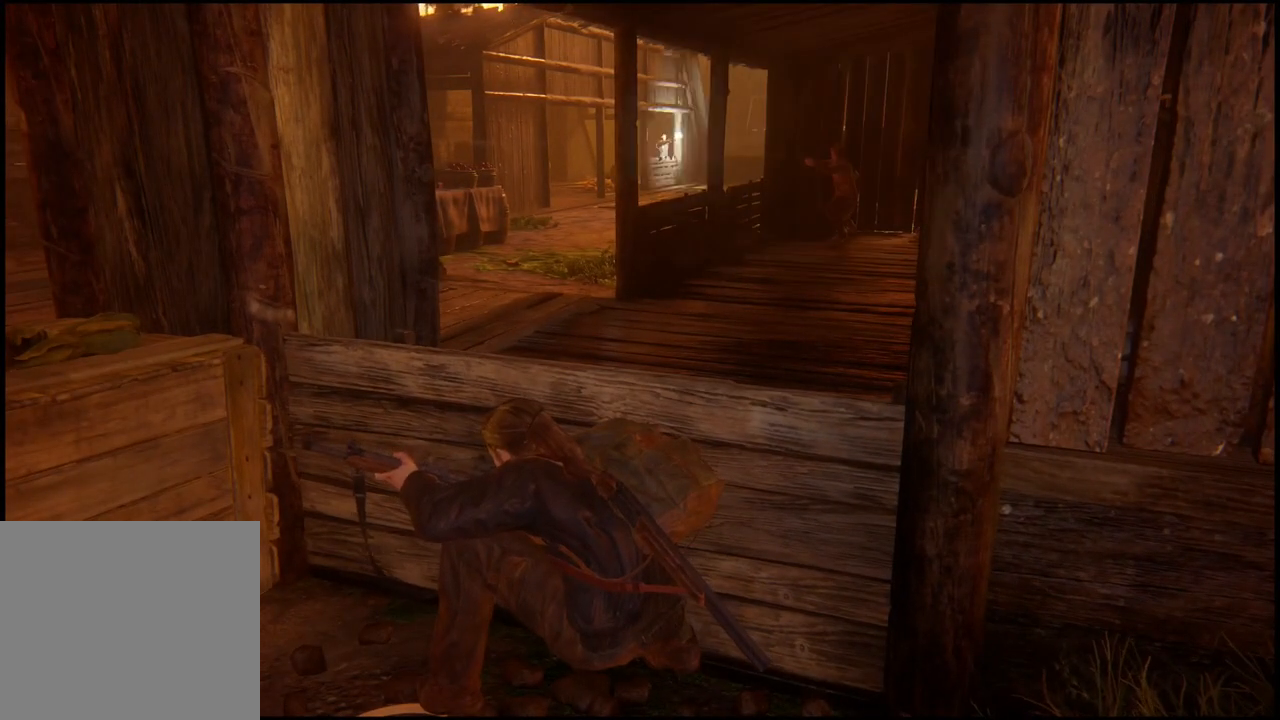
{"buttons": [], "left_stick": "center", "right_stick": "center", "events": []}
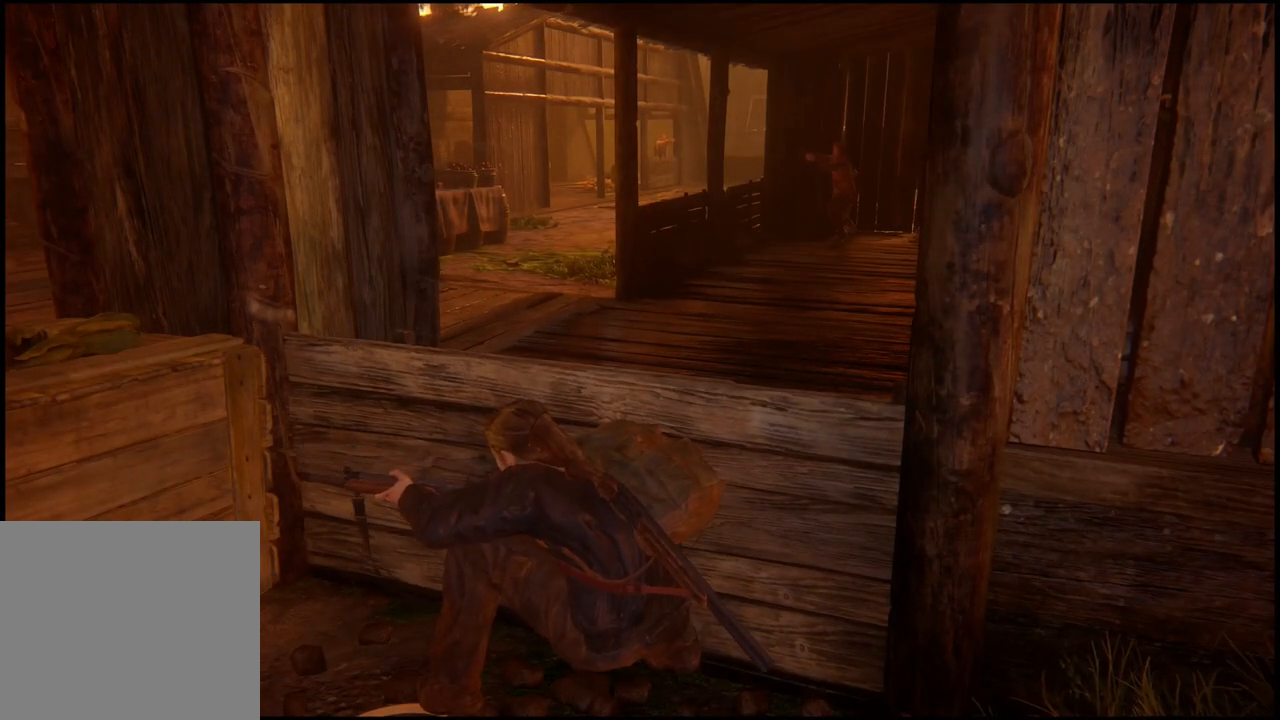
{"buttons": [], "left_stick": "center", "right_stick": "center", "events": [[50, "left_stick", "right"], [317, "left_stick", "center"]]}
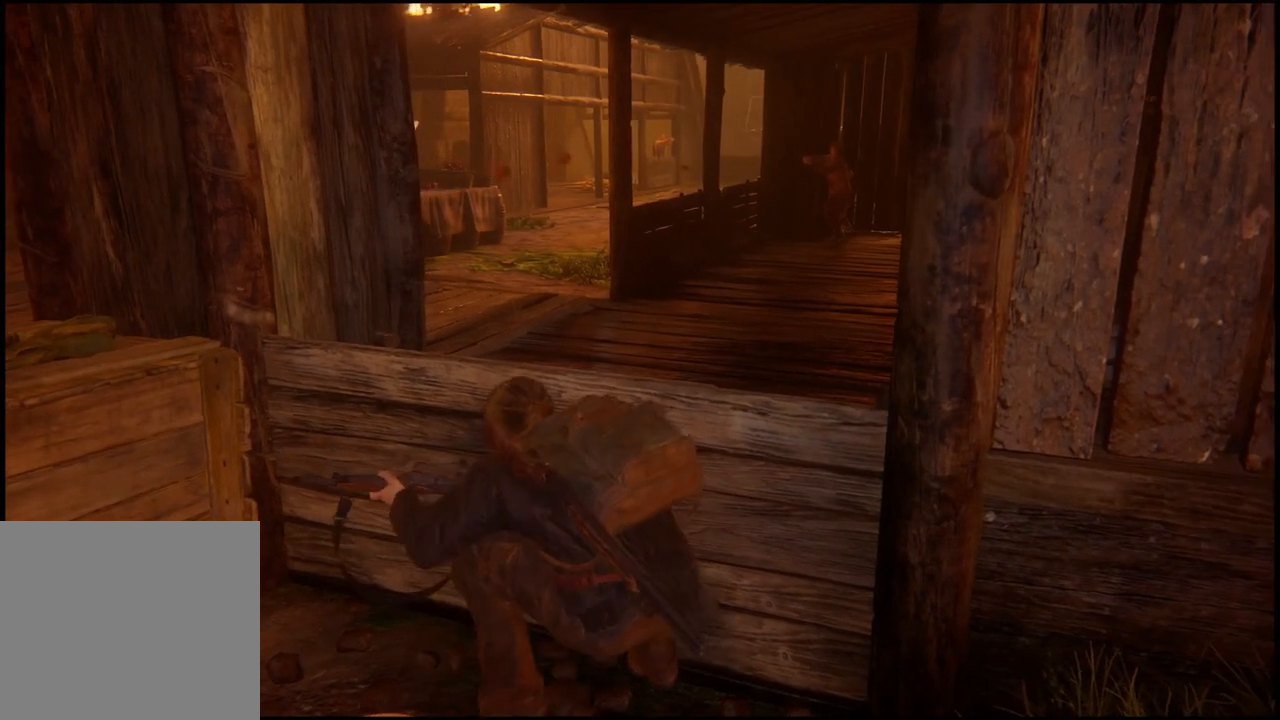
{"buttons": [], "left_stick": "center", "right_stick": "left"}
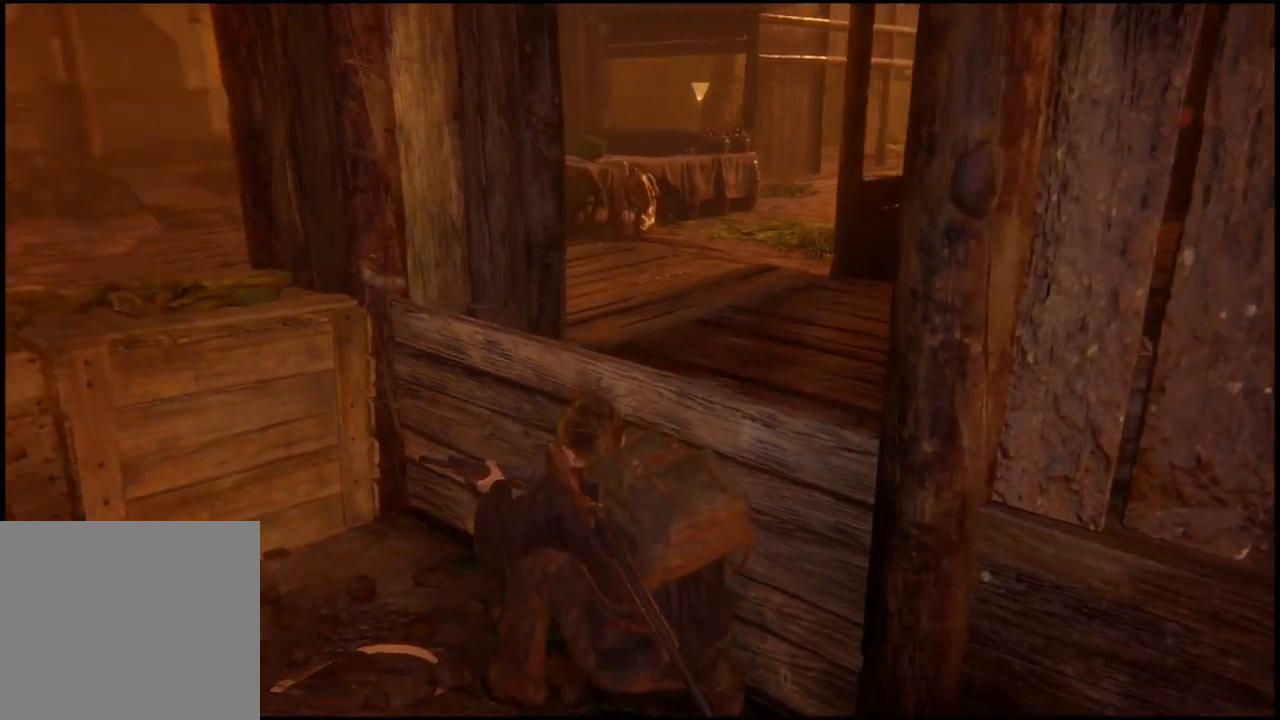
{"buttons": [], "left_stick": "center", "right_stick": "center"}
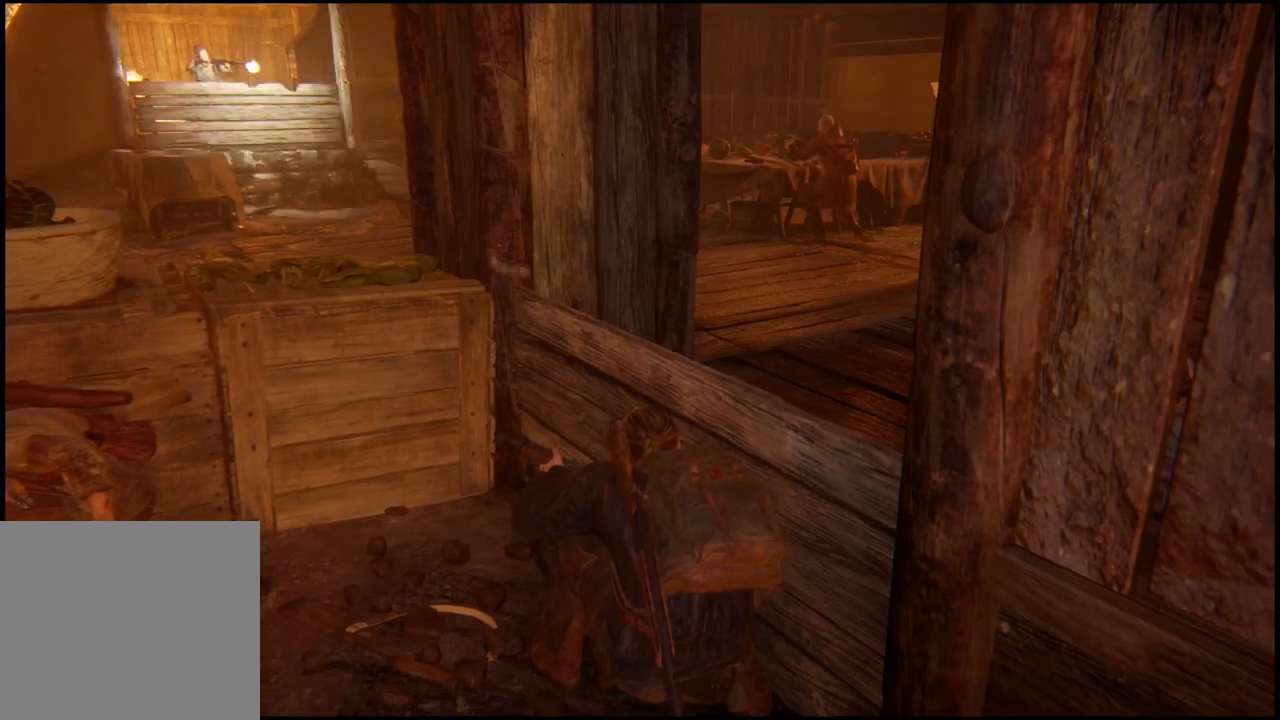
{"buttons": [], "left_stick": "center", "right_stick": "up-left", "events": [[267, "right_stick", "up-left"]]}
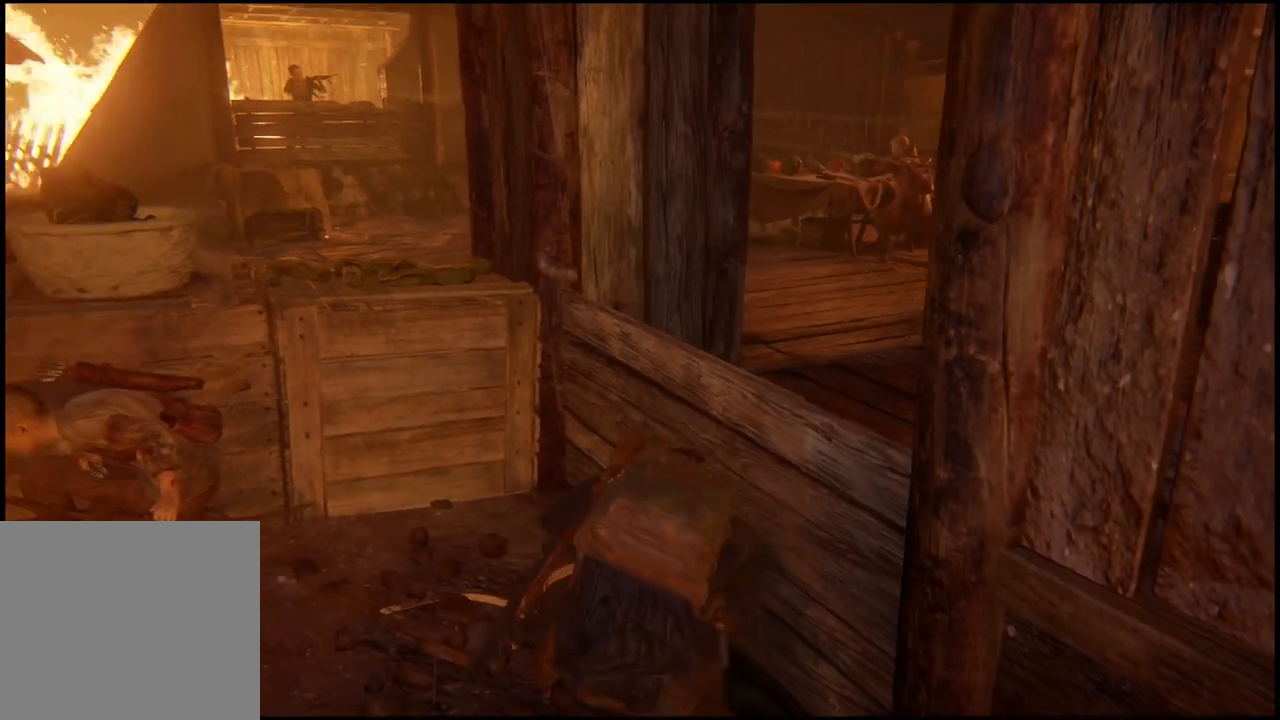
{"buttons": [], "left_stick": "center", "right_stick": "center", "events": [[50, "right_stick", "center"]]}
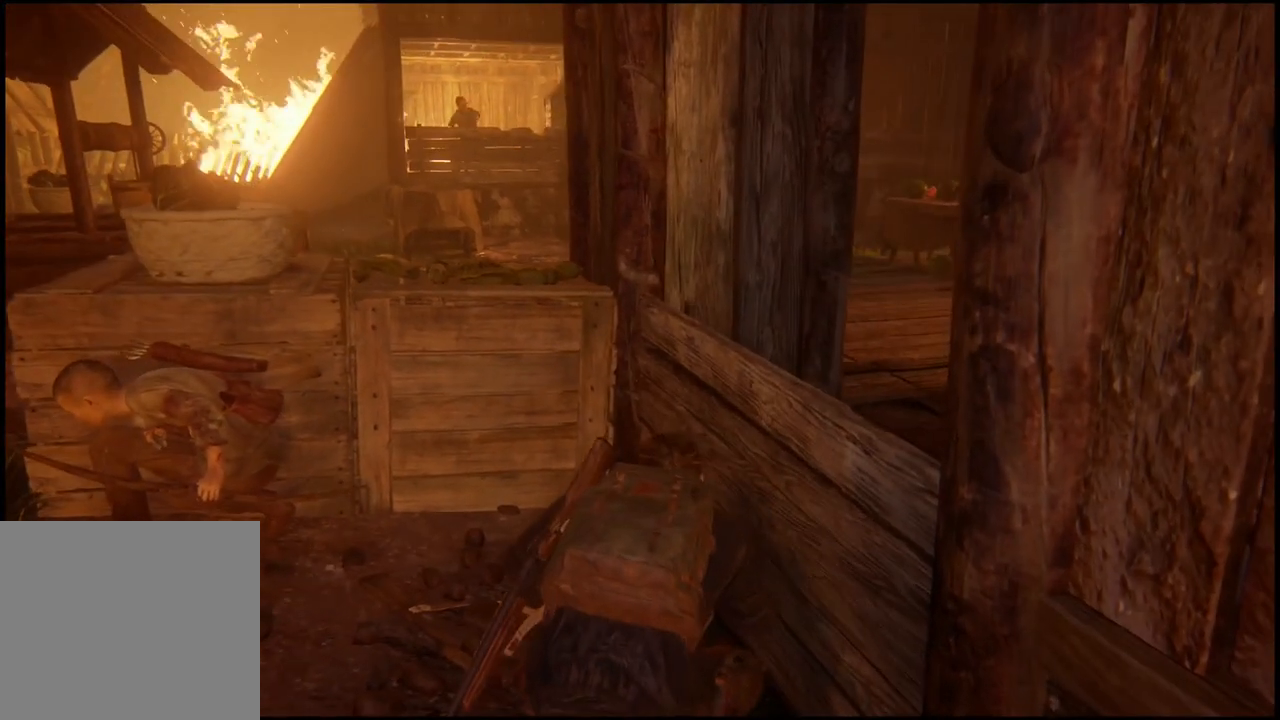
{"buttons": [], "left_stick": "center", "right_stick": "right", "events": [[483, "right_stick", "right"]]}
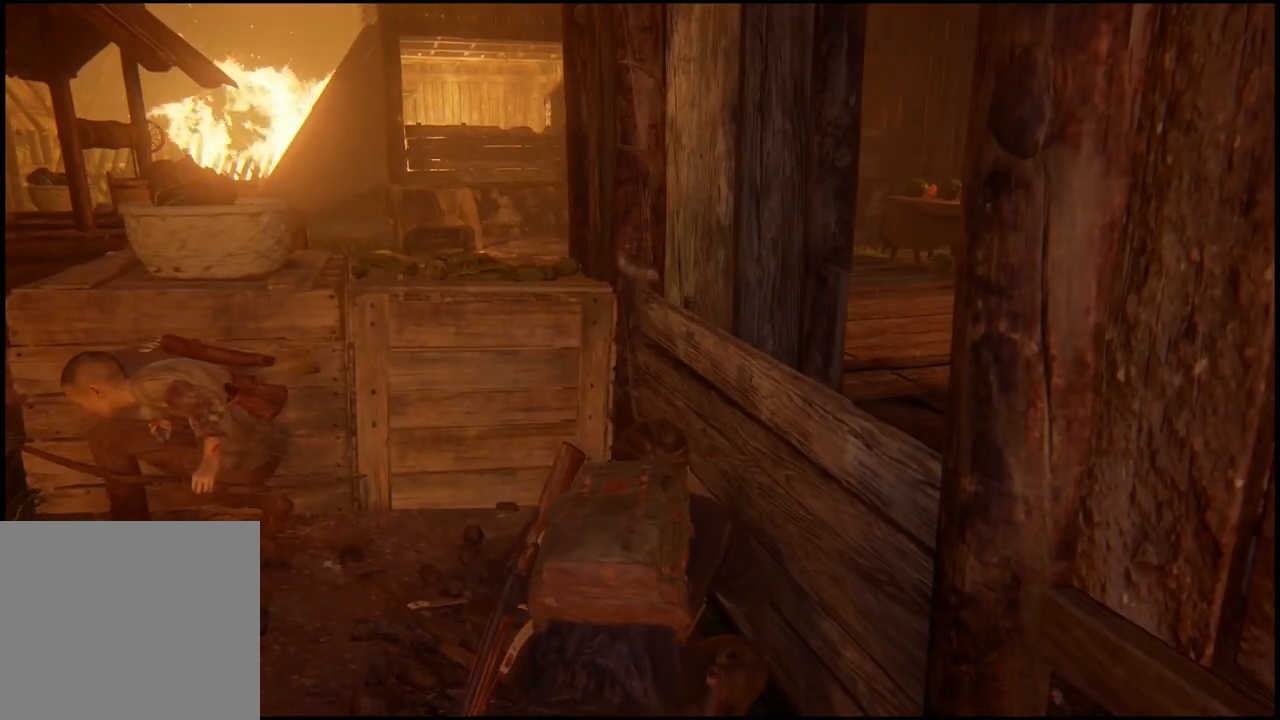
{"buttons": [], "left_stick": "center", "right_stick": "center", "events": [[433, "right_stick", "center"]]}
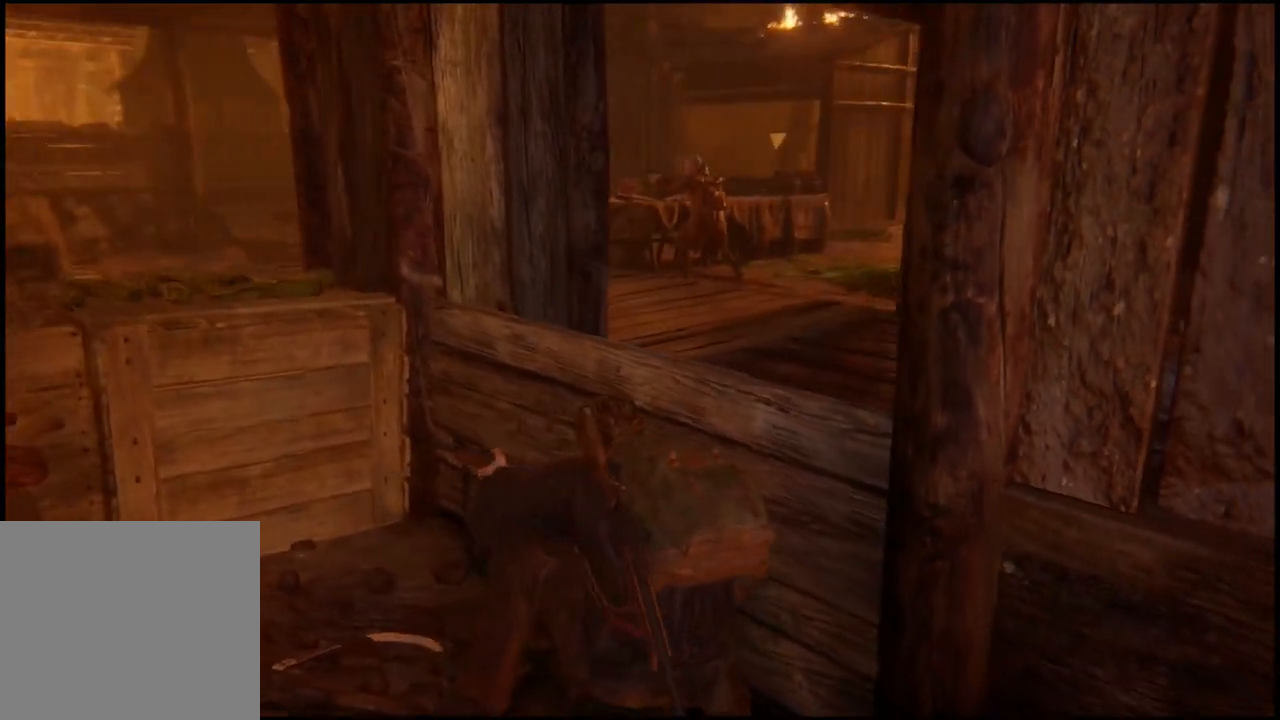
{"buttons": [], "left_stick": "center", "right_stick": "center", "events": [[67, "left_stick", "up"], [367, "left_stick", "center"]]}